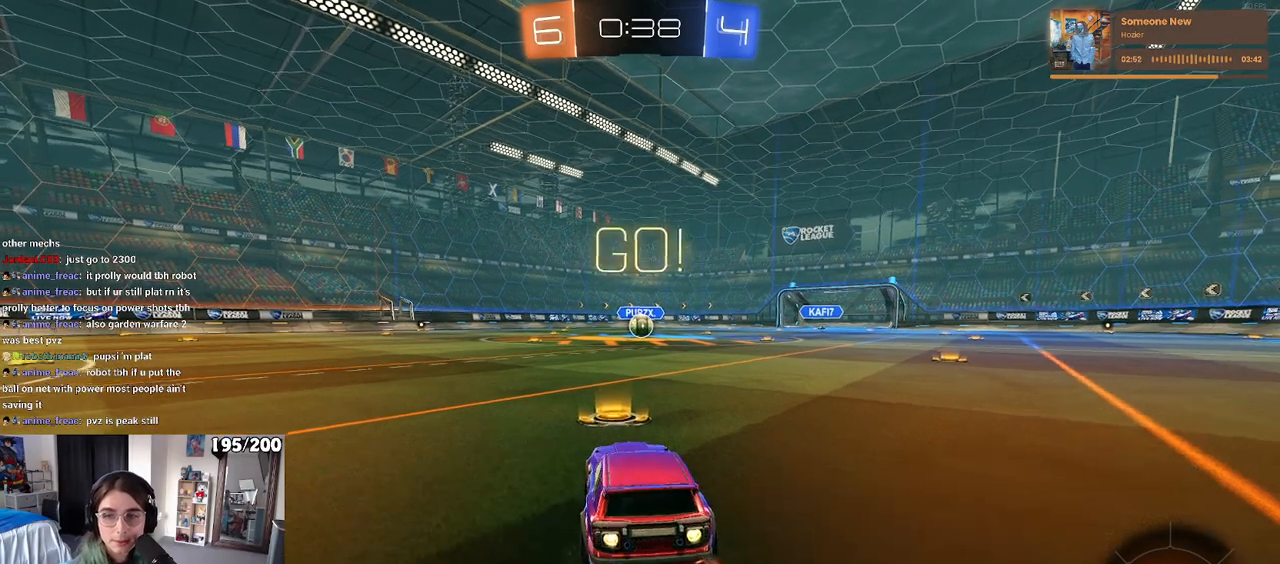
Gameplay with a controller (PlayStation layout); each line is a JSON object with the inputs held at the frame after it. "events" lists button and stick changes between this image and that frame as [ms after this image, input, new state], when the widget could be followed in between. Not read: R2.
{"buttons": ["SQUARE", "R1"], "left_stick": "down", "right_stick": "center", "events": [[33, "left_stick", "right"], [150, "CROSS", "down"], [167, "left_stick", "up"], [233, "CROSS", "up"], [250, "left_stick", "up-left"], [283, "CROSS", "down"], [333, "SQUARE", "down"], [367, "left_stick", "down"], [383, "CROSS", "up"]]}
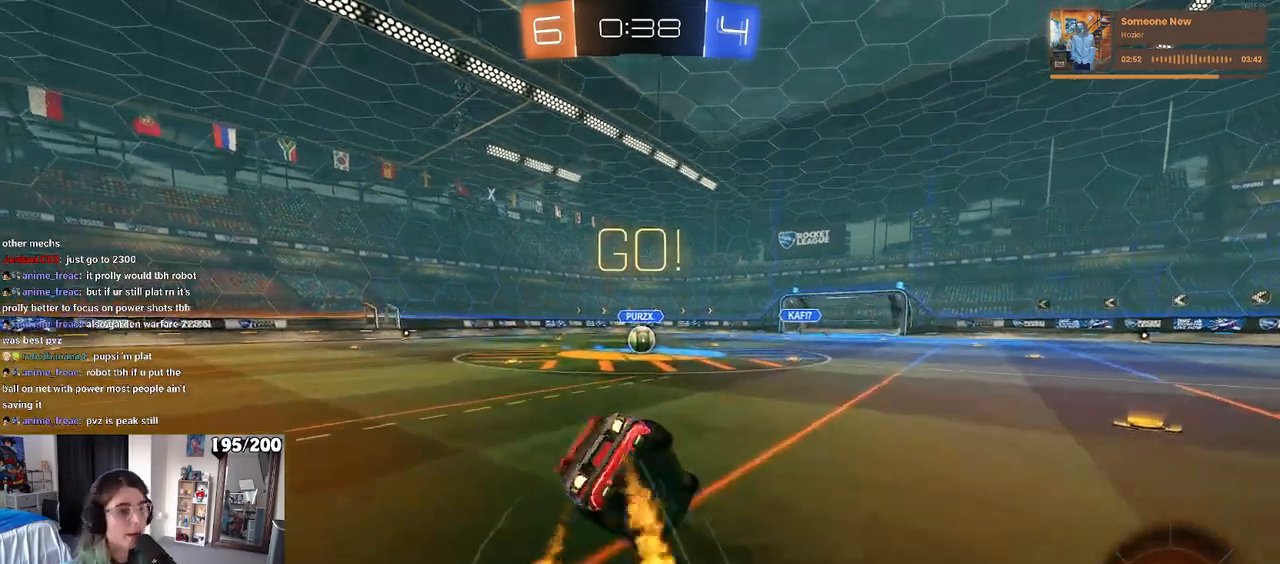
{"buttons": ["SQUARE", "R1"], "left_stick": "down-left", "right_stick": "center", "events": [[183, "left_stick", "down-left"]]}
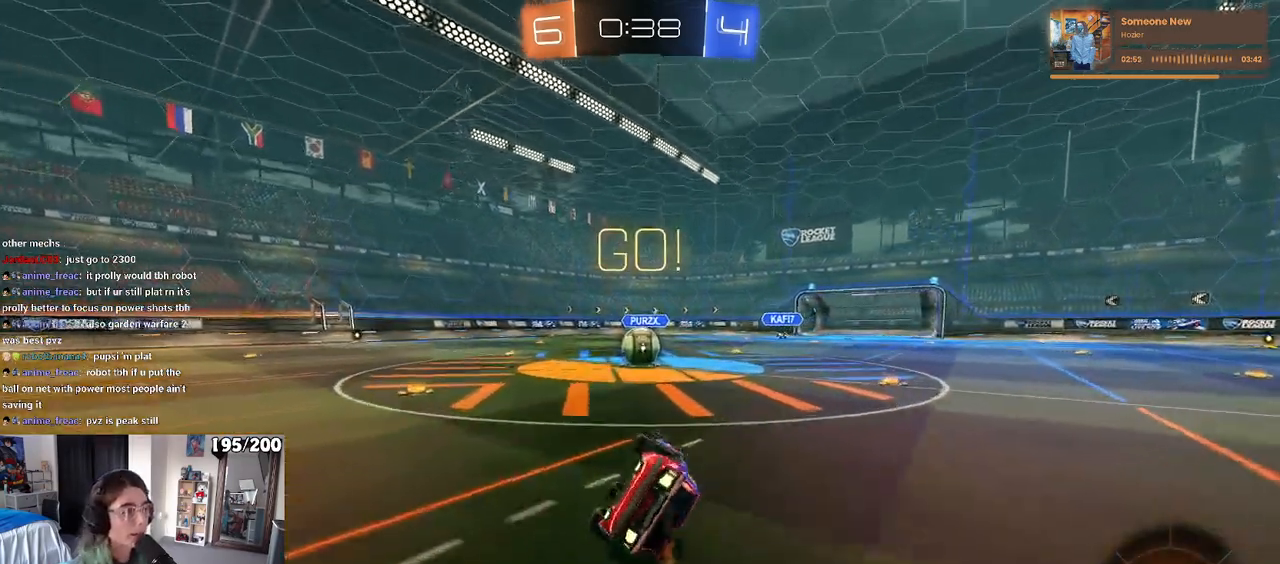
{"buttons": ["CROSS"], "left_stick": "center", "right_stick": "center", "events": [[300, "R1", "up"], [317, "SQUARE", "up"], [317, "left_stick", "left"], [450, "CROSS", "down"], [483, "left_stick", "center"]]}
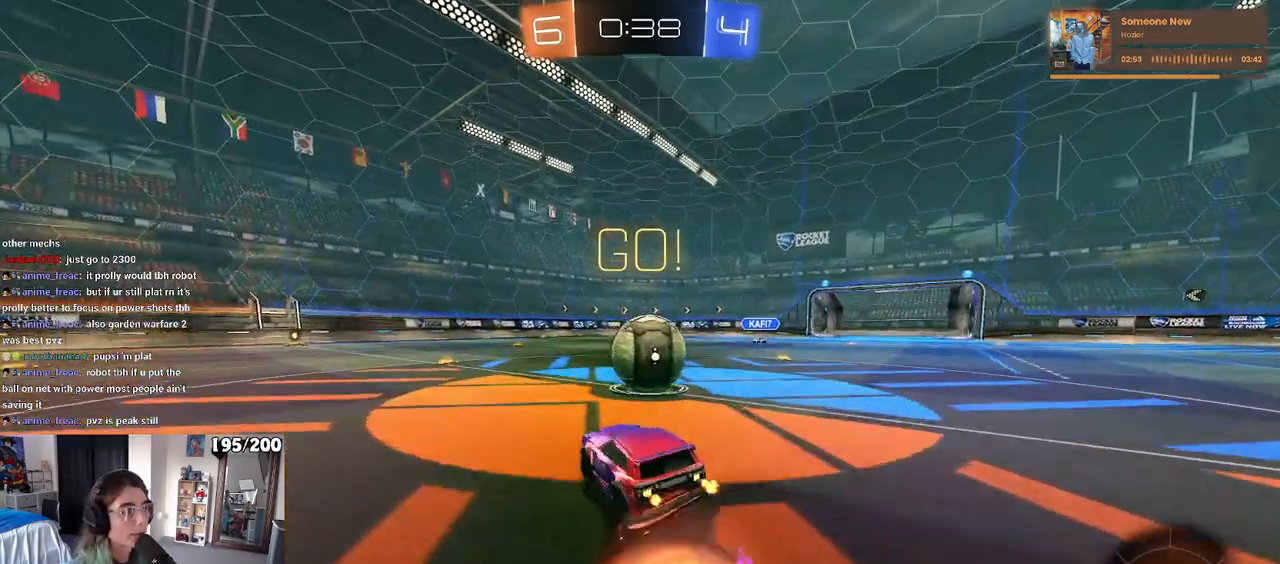
{"buttons": ["SQUARE"], "left_stick": "right", "right_stick": "center", "events": [[17, "left_stick", "right"], [50, "CROSS", "up"], [100, "CROSS", "down"], [183, "SQUARE", "down"], [233, "CROSS", "up"]]}
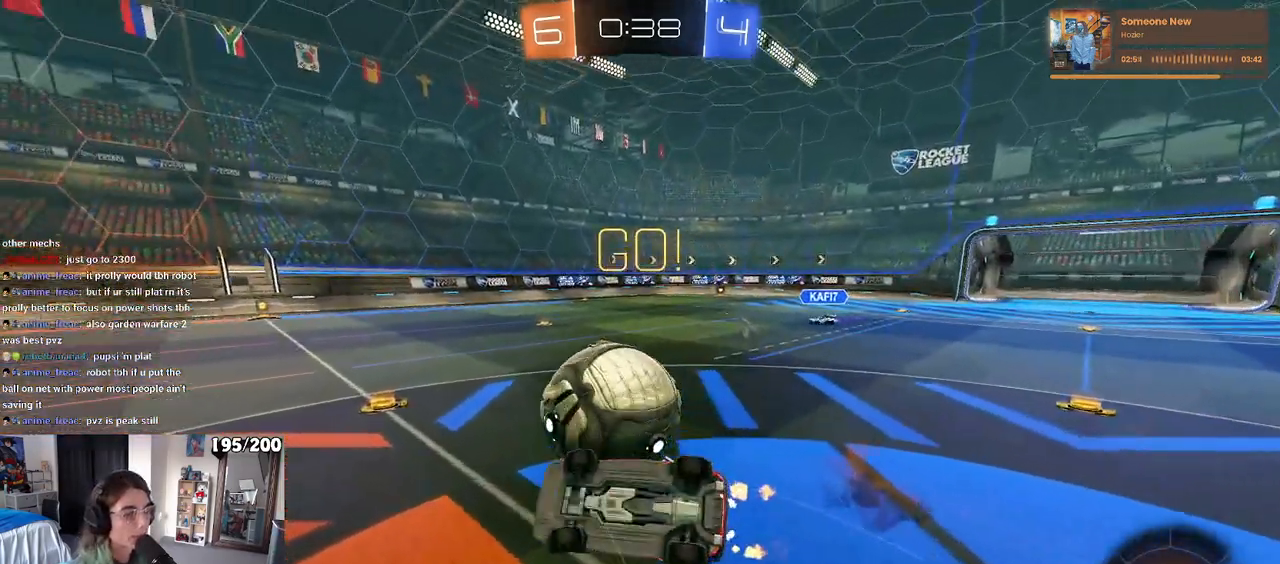
{"buttons": ["R1"], "left_stick": "center", "right_stick": "center", "events": [[233, "R1", "down"], [283, "left_stick", "up-right"], [333, "SQUARE", "up"], [467, "left_stick", "center"]]}
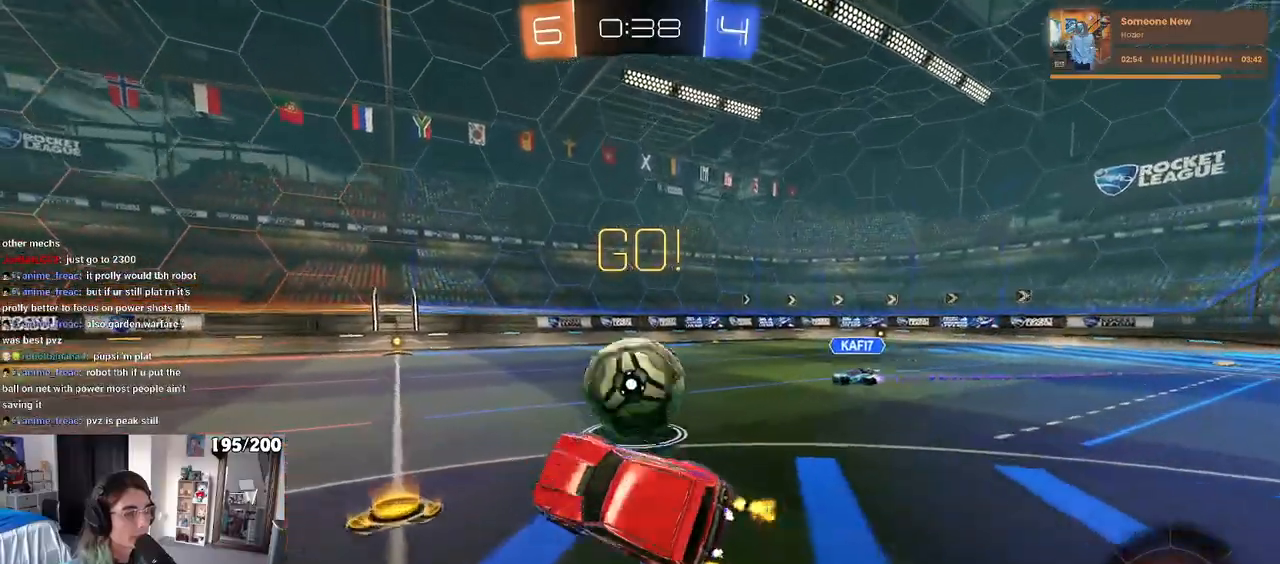
{"buttons": [], "left_stick": "center", "right_stick": "center", "events": [[83, "left_stick", "right"], [267, "R1", "up"], [267, "left_stick", "center"]]}
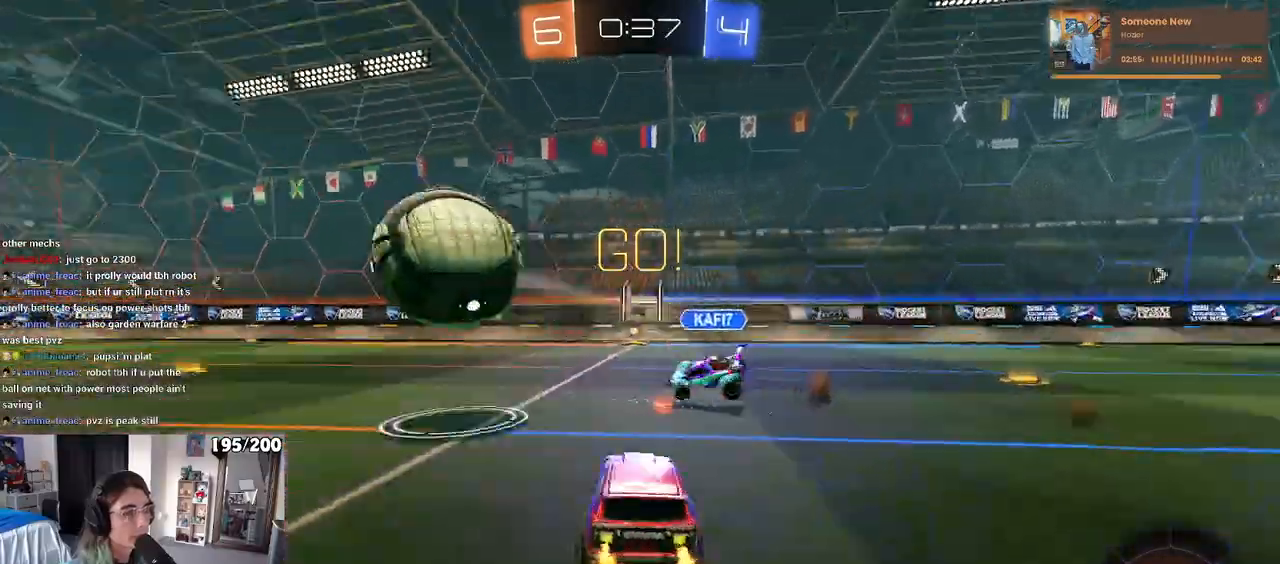
{"buttons": [], "left_stick": "center", "right_stick": "center", "events": []}
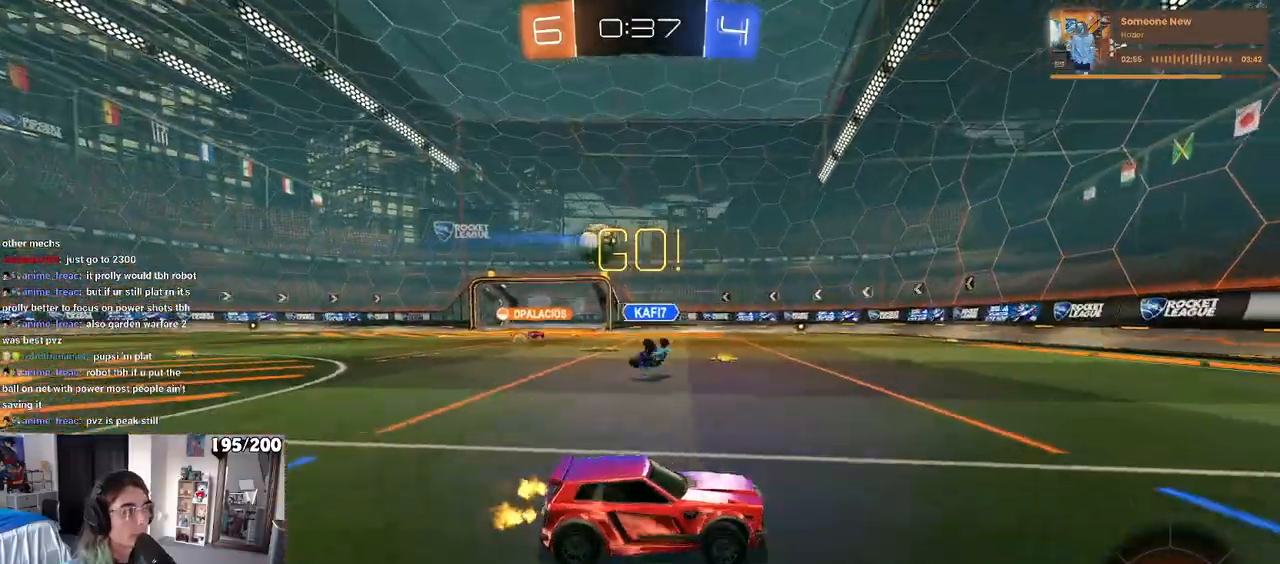
{"buttons": [], "left_stick": "center", "right_stick": "center", "events": [[250, "left_stick", "right"], [367, "left_stick", "center"]]}
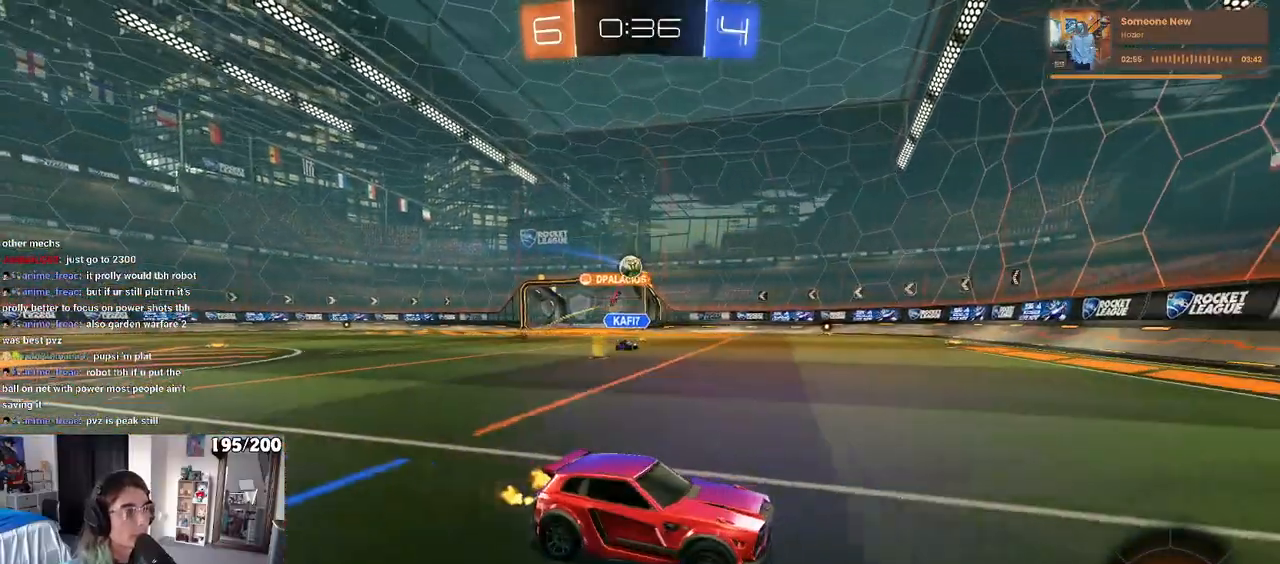
{"buttons": [], "left_stick": "left", "right_stick": "center", "events": [[233, "left_stick", "left"], [417, "SQUARE", "down"], [500, "SQUARE", "up"]]}
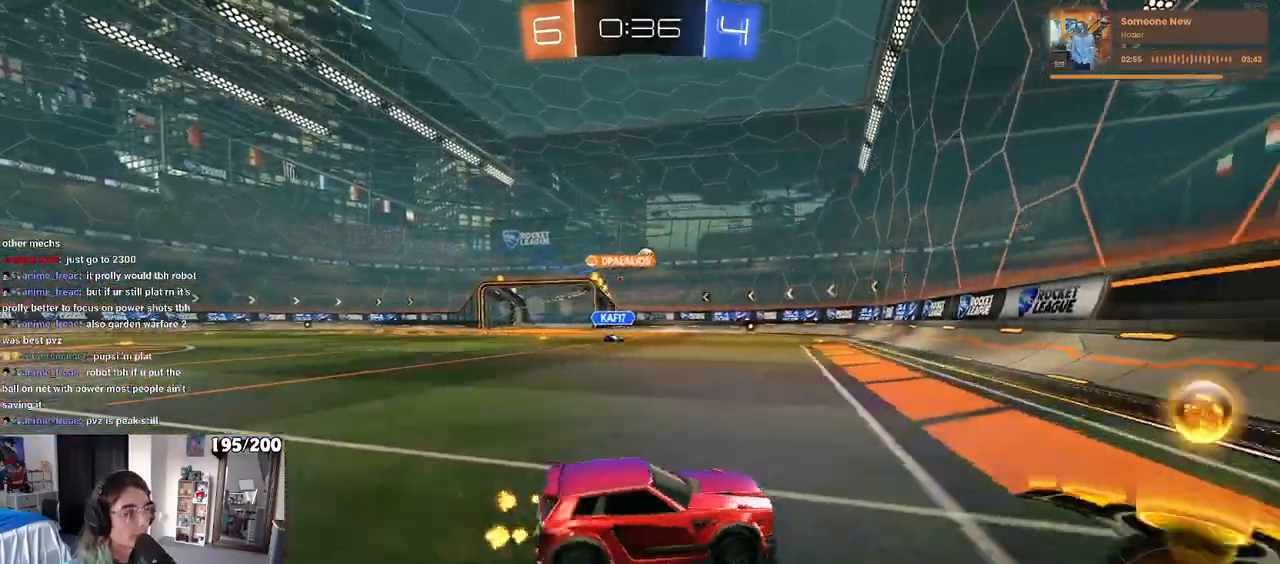
{"buttons": [], "left_stick": "left", "right_stick": "center", "events": []}
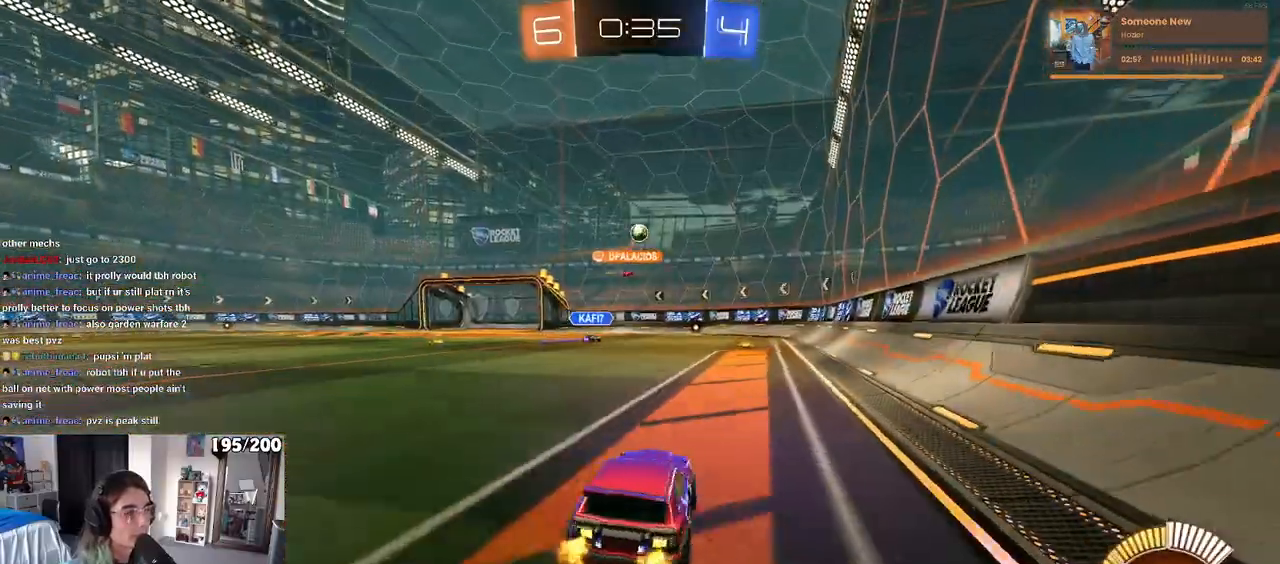
{"buttons": [], "left_stick": "center", "right_stick": "center", "events": [[133, "left_stick", "right"], [317, "left_stick", "center"]]}
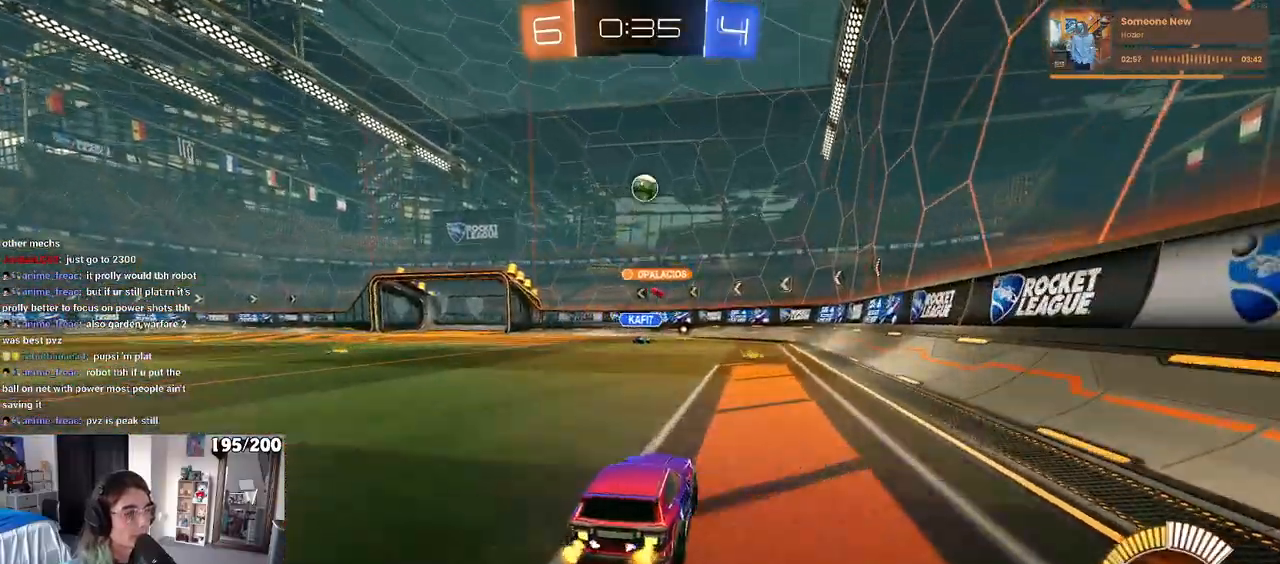
{"buttons": ["SQUARE"], "left_stick": "right", "right_stick": "center", "events": [[17, "R1", "down"], [233, "R1", "up"], [333, "left_stick", "right"], [400, "SQUARE", "down"]]}
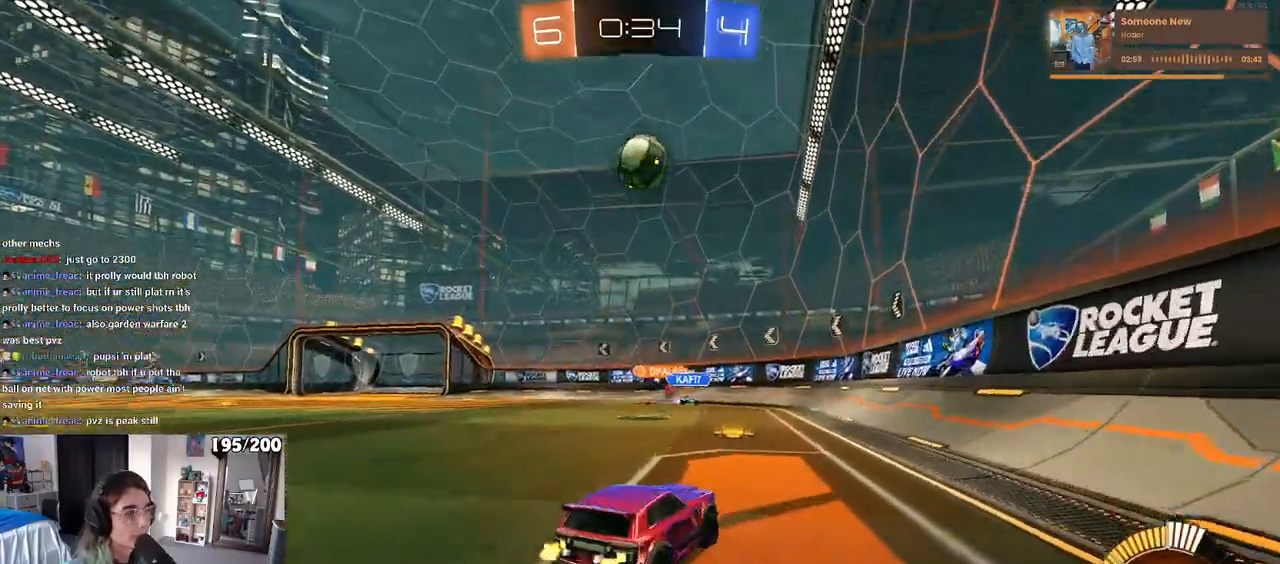
{"buttons": [], "left_stick": "right", "right_stick": "center", "events": [[167, "SQUARE", "up"]]}
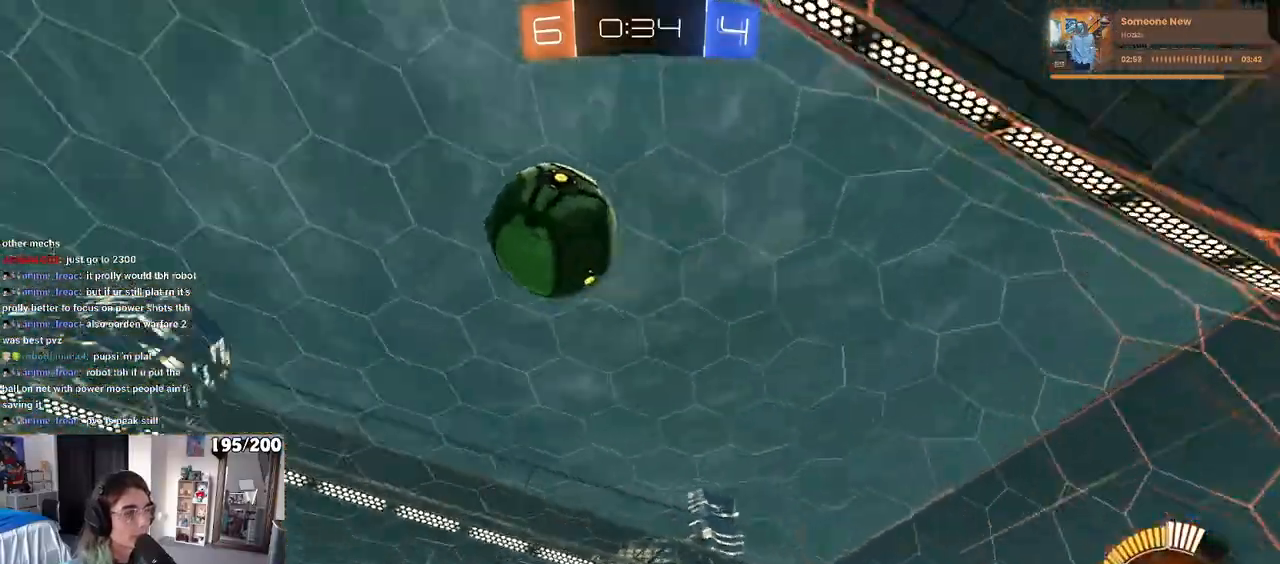
{"buttons": ["R1"], "left_stick": "right", "right_stick": "center", "events": [[433, "R1", "down"]]}
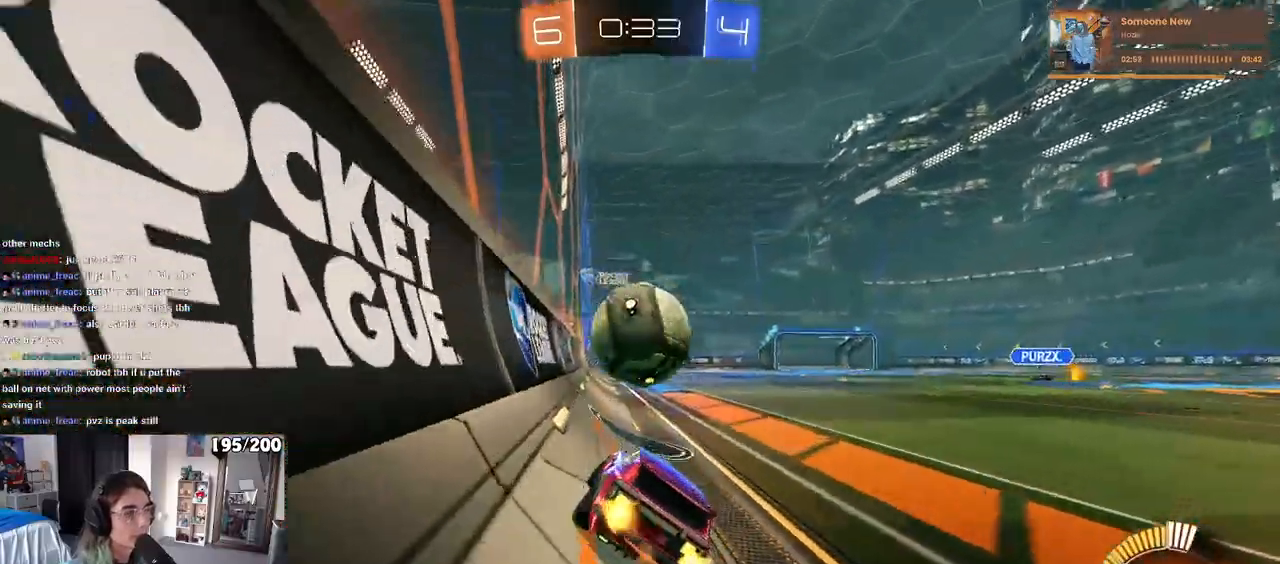
{"buttons": ["R1"], "left_stick": "right", "right_stick": "center", "events": [[233, "left_stick", "left"], [333, "left_stick", "center"], [467, "left_stick", "right"]]}
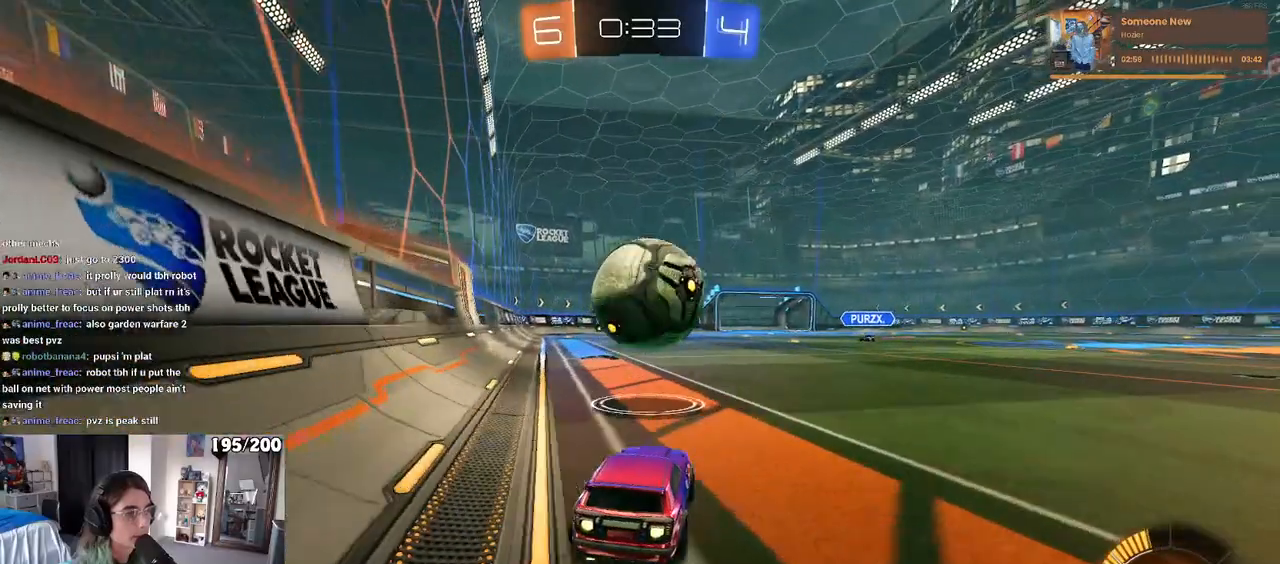
{"buttons": ["L1"], "left_stick": "down-right", "right_stick": "center", "events": [[17, "left_stick", "center"], [233, "left_stick", "down-right"], [267, "CROSS", "down"], [300, "left_stick", "down"], [400, "left_stick", "down-right"], [467, "R1", "up"], [483, "CROSS", "up"], [500, "L1", "down"]]}
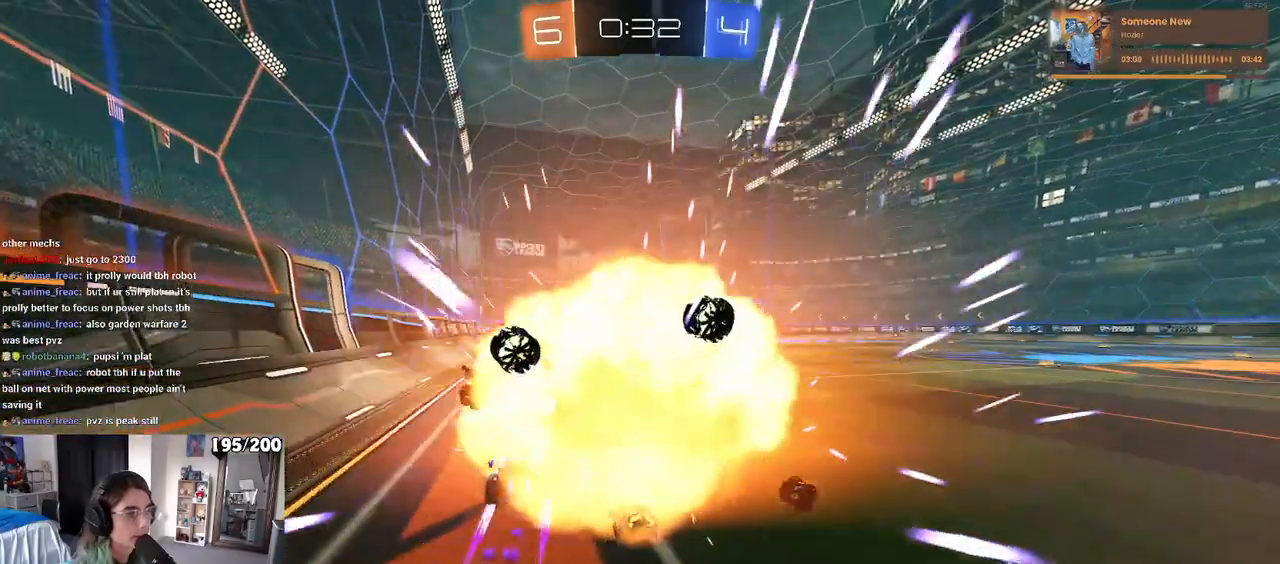
{"buttons": [], "left_stick": "center", "right_stick": "center", "events": [[100, "left_stick", "right"], [200, "left_stick", "center"], [233, "L1", "up"]]}
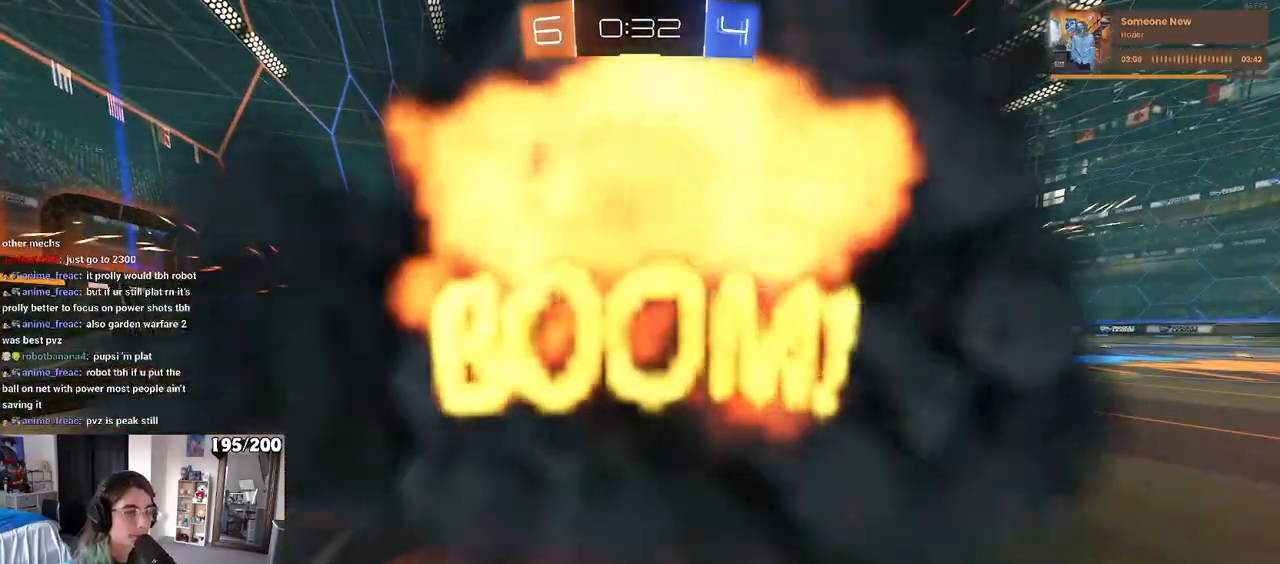
{"buttons": [], "left_stick": "center", "right_stick": "center", "events": []}
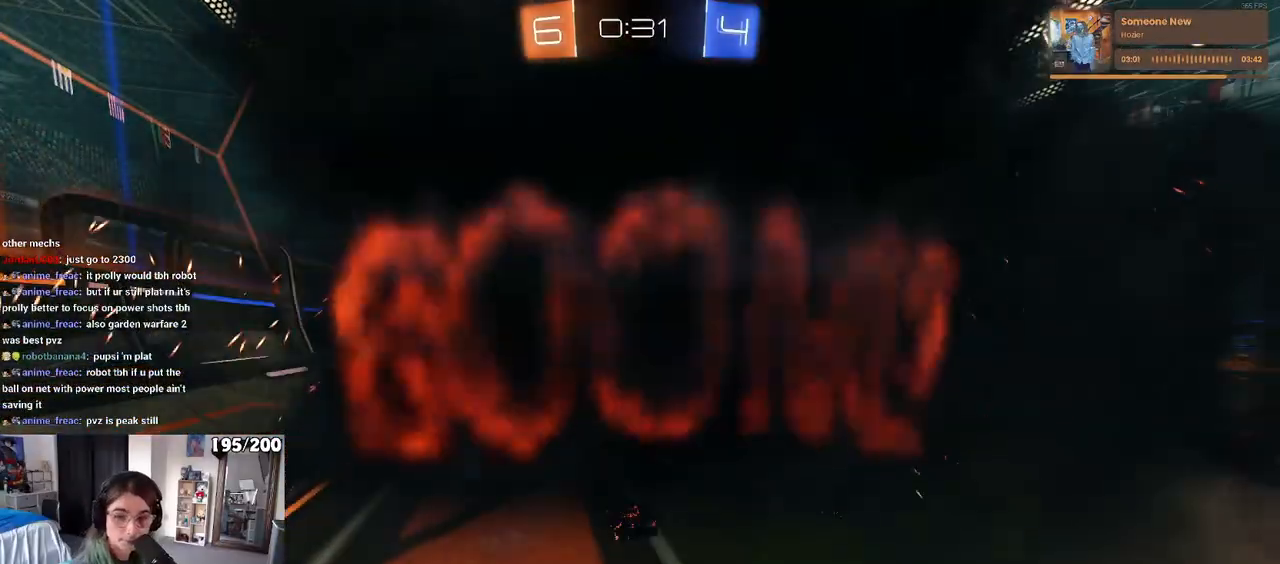
{"buttons": [], "left_stick": "center", "right_stick": "center", "events": []}
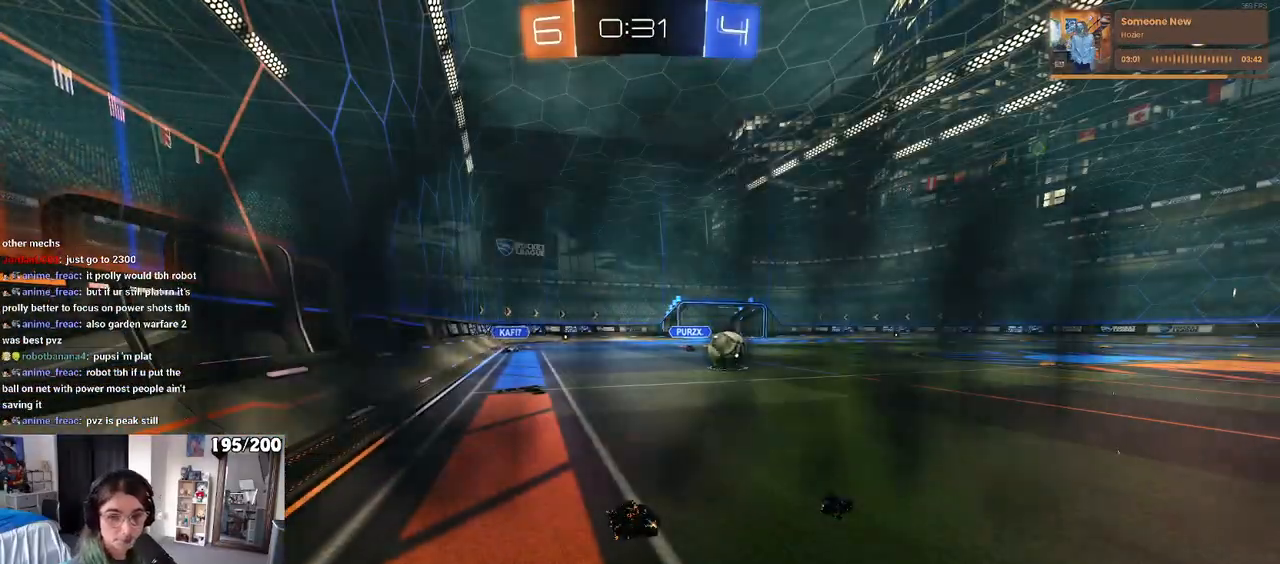
{"buttons": [], "left_stick": "center", "right_stick": "center", "events": []}
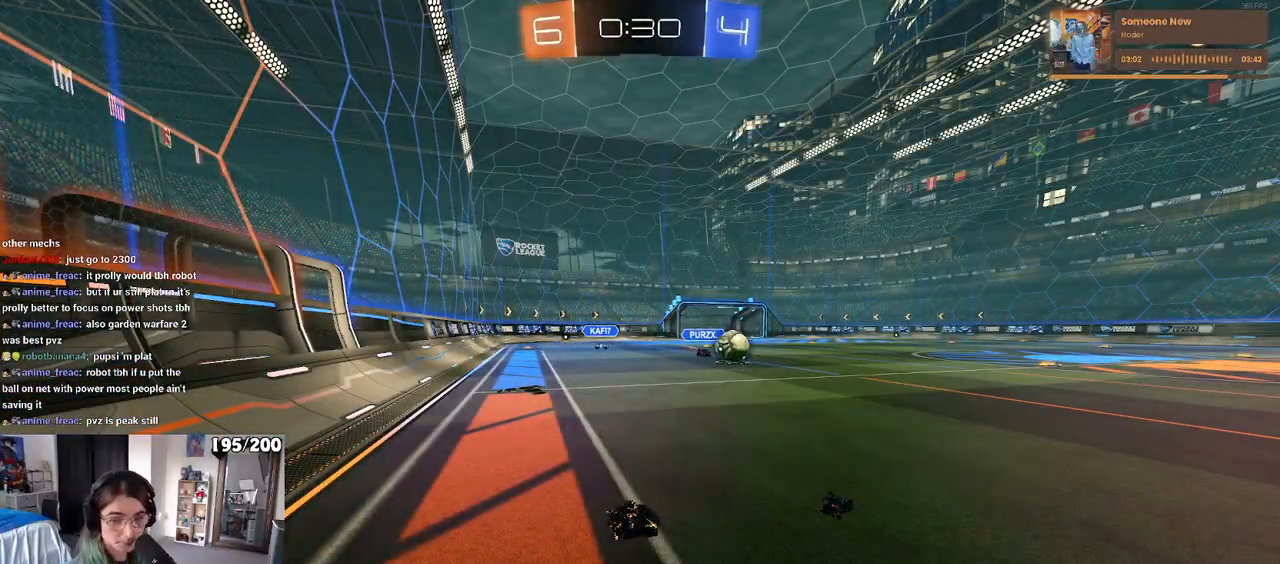
{"buttons": [], "left_stick": "center", "right_stick": "center", "events": []}
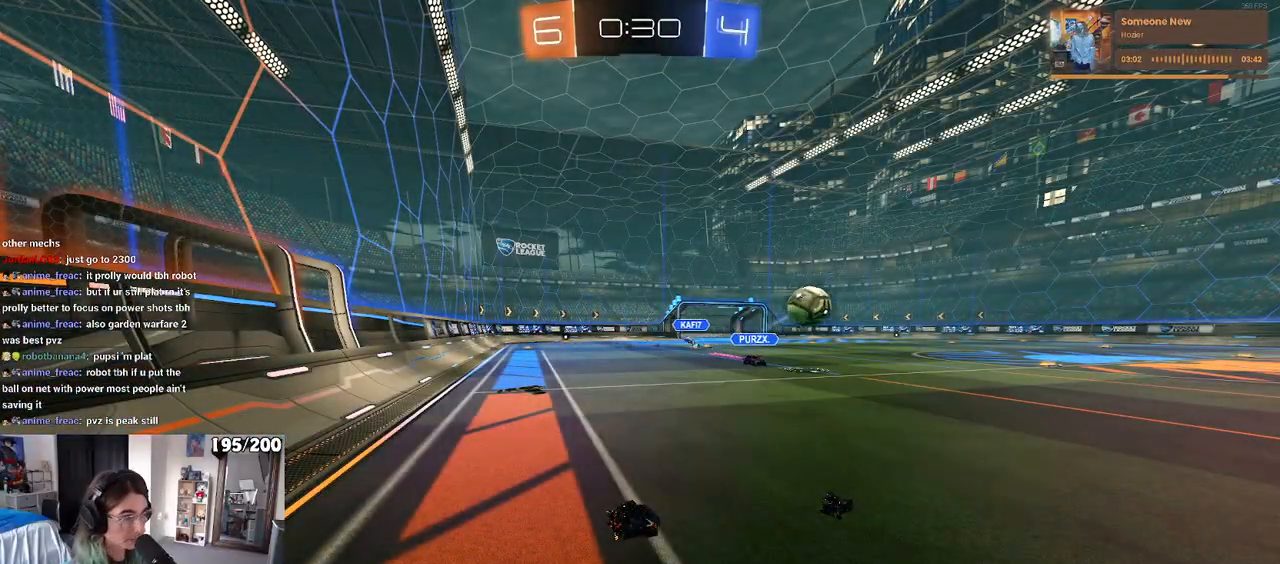
{"buttons": [], "left_stick": "center", "right_stick": "center", "events": []}
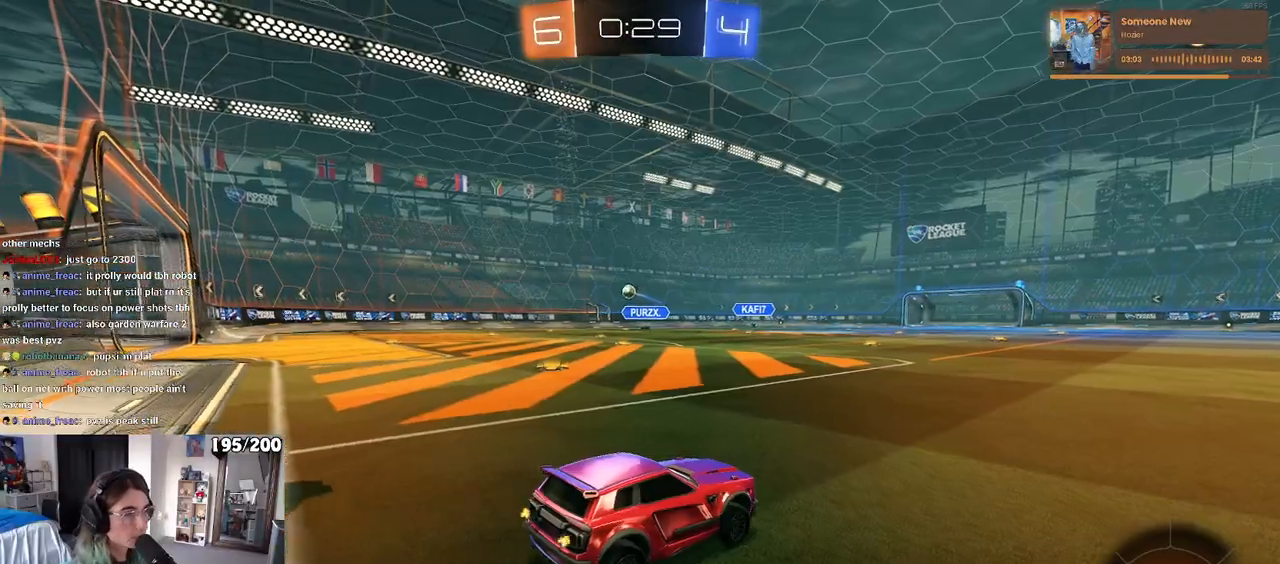
{"buttons": [], "left_stick": "left", "right_stick": "center", "events": [[200, "left_stick", "left"]]}
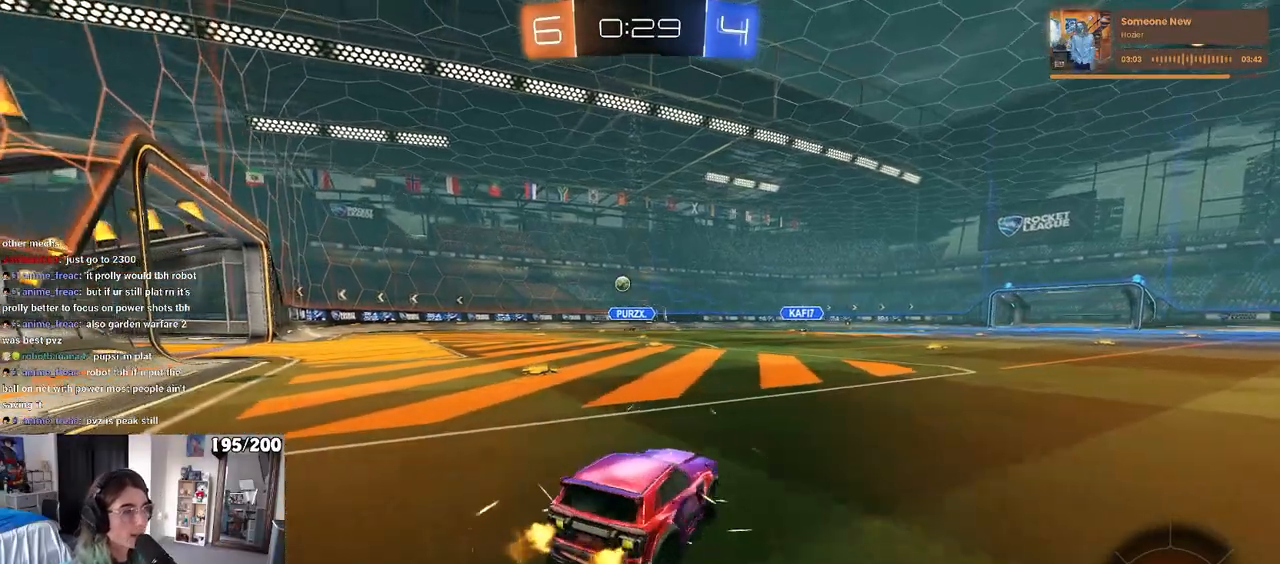
{"buttons": [], "left_stick": "left", "right_stick": "center", "events": []}
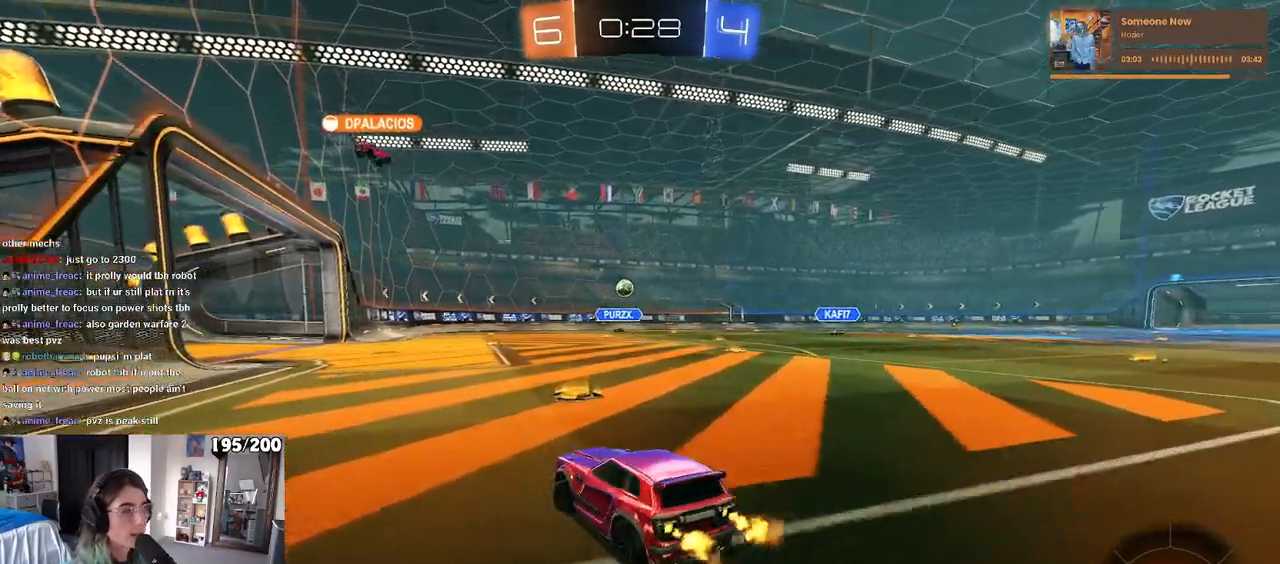
{"buttons": [], "left_stick": "center", "right_stick": "center", "events": [[17, "left_stick", "center"]]}
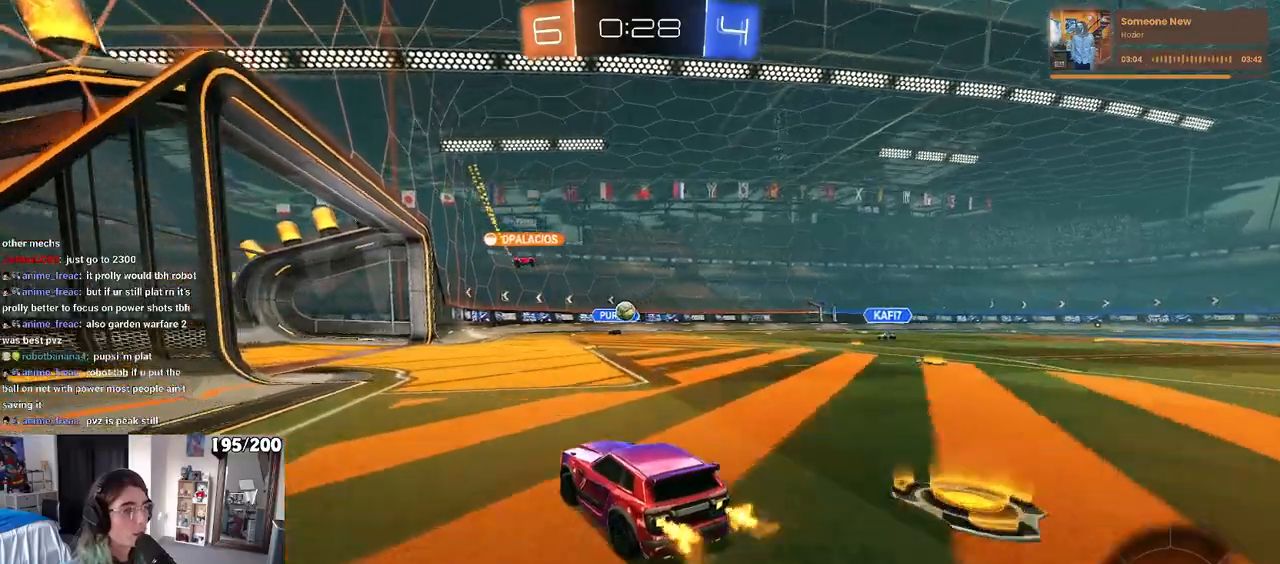
{"buttons": [], "left_stick": "left", "right_stick": "center", "events": [[483, "left_stick", "left"]]}
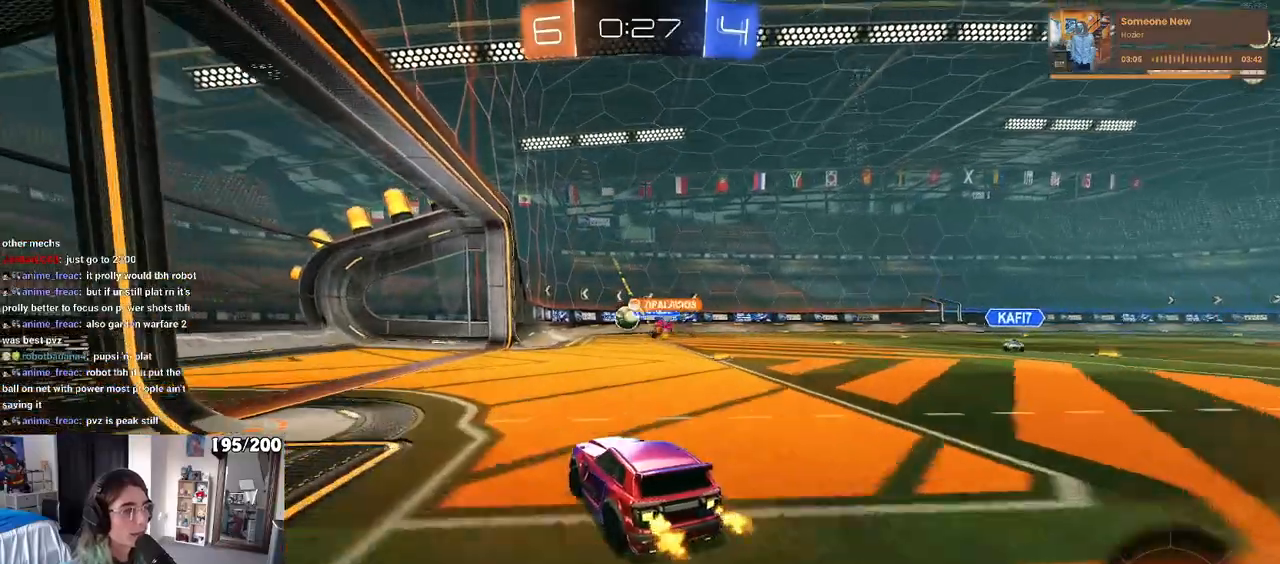
{"buttons": [], "left_stick": "right", "right_stick": "center", "events": [[100, "left_stick", "center"], [200, "left_stick", "right"]]}
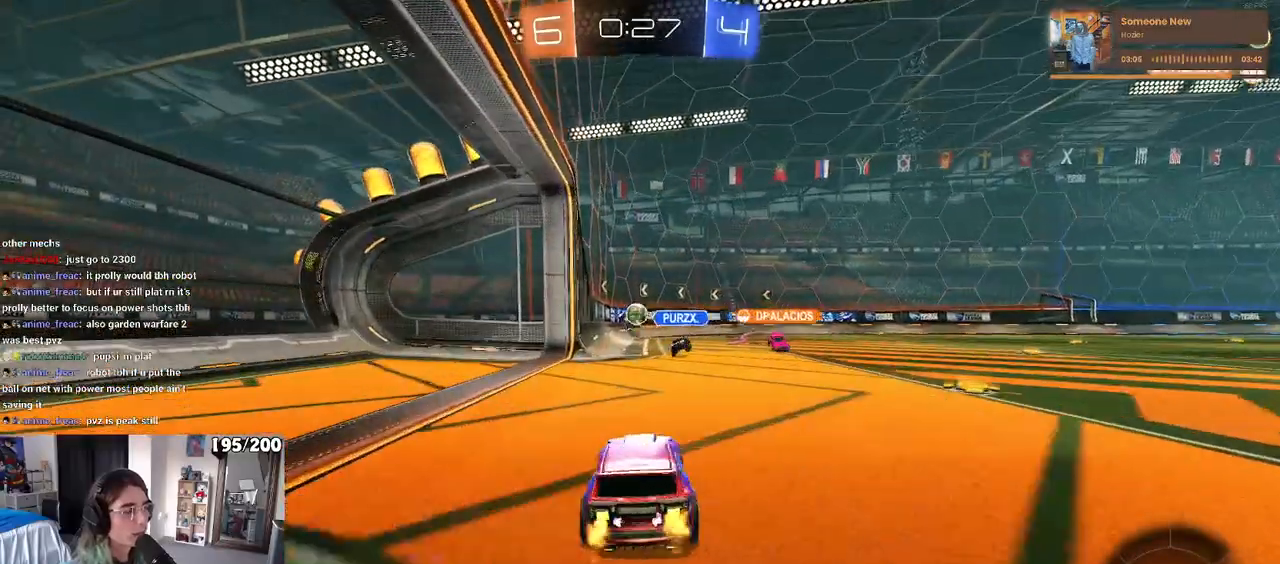
{"buttons": ["R1"], "left_stick": "up", "right_stick": "center", "events": [[117, "left_stick", "center"], [183, "R1", "down"], [383, "left_stick", "right"], [400, "CROSS", "down"], [467, "left_stick", "up"], [500, "CROSS", "up"]]}